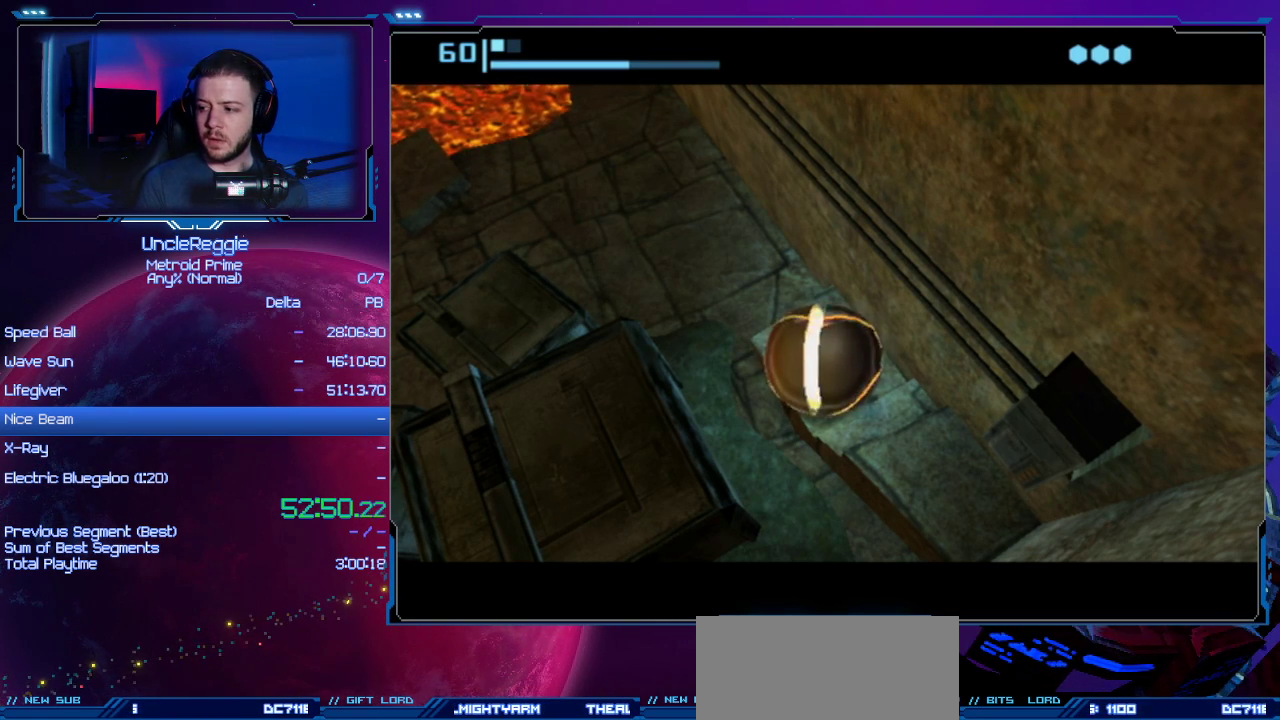
Gameplay with a controller (Nintendo layout); each line is a JSON object with the inputs held at the frame after it. "events" lists button and stick changes between this image and that frame as [ms after this image, input, new state], when the widget could be followed in between. Not read: L3 R3.
{"buttons": [], "left_stick": "down-left", "right_stick": "center", "events": []}
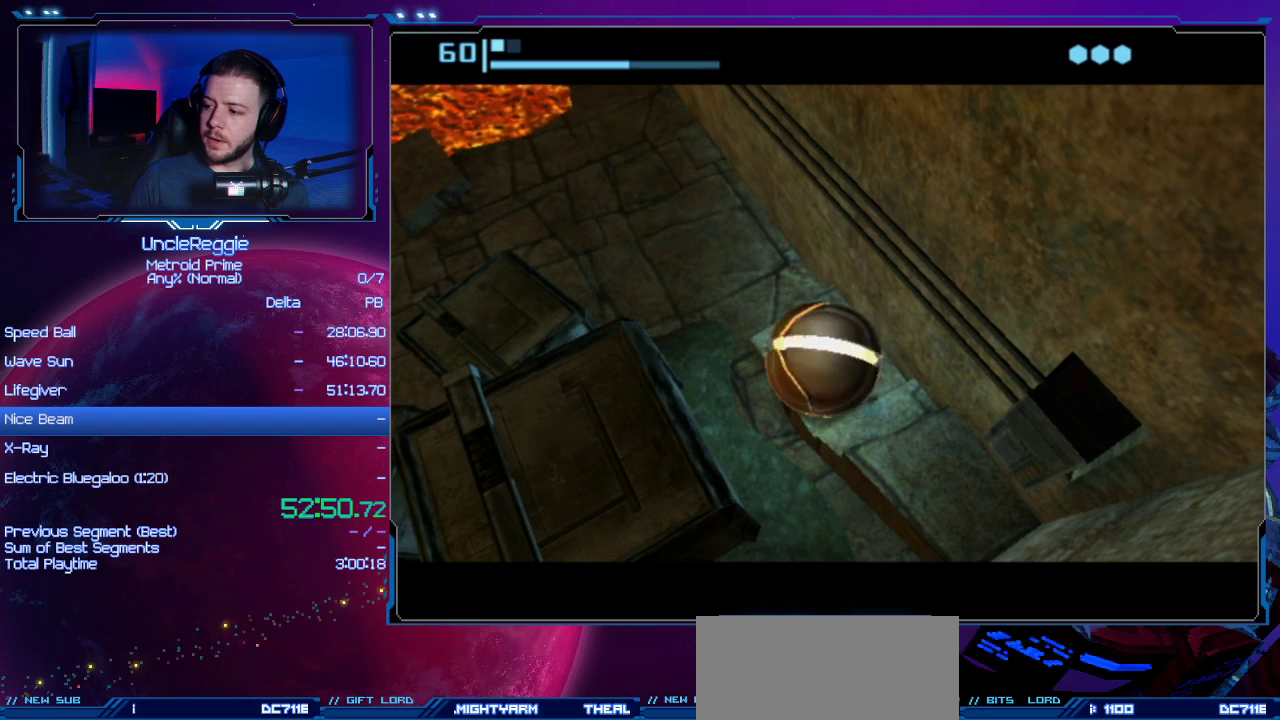
{"buttons": [], "left_stick": "down-left", "right_stick": "center", "events": []}
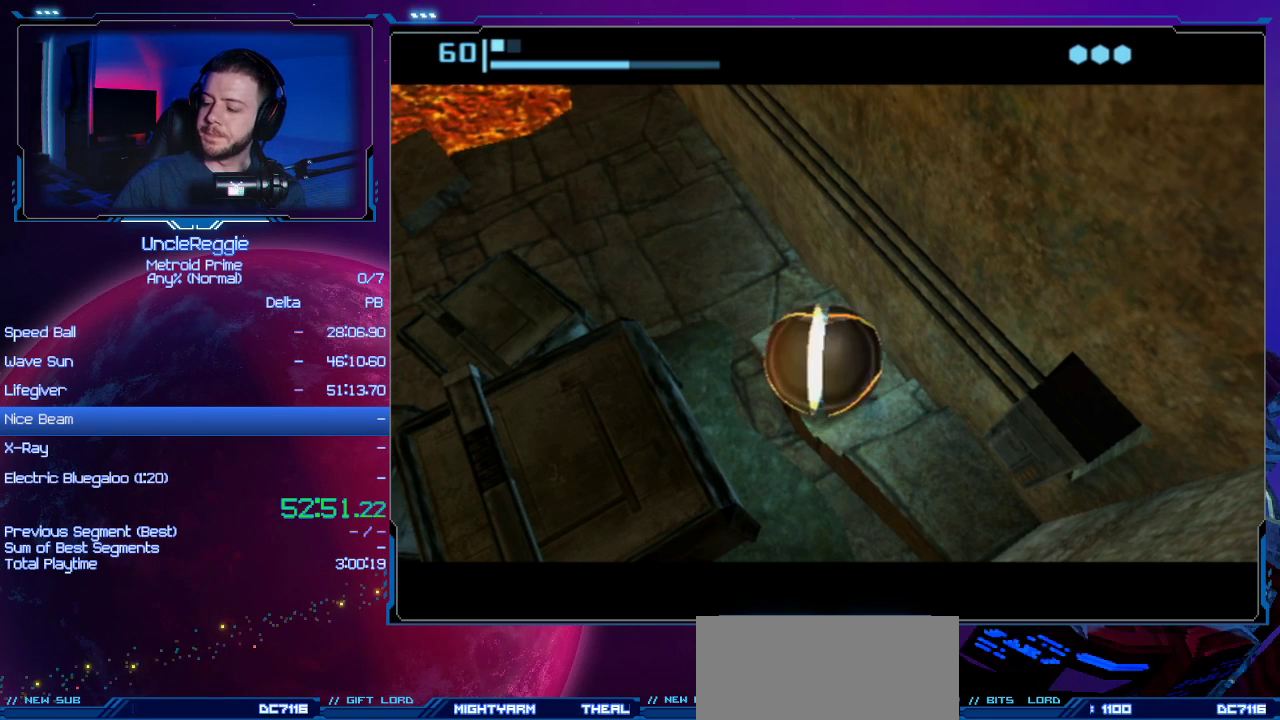
{"buttons": [], "left_stick": "down-left", "right_stick": "center", "events": []}
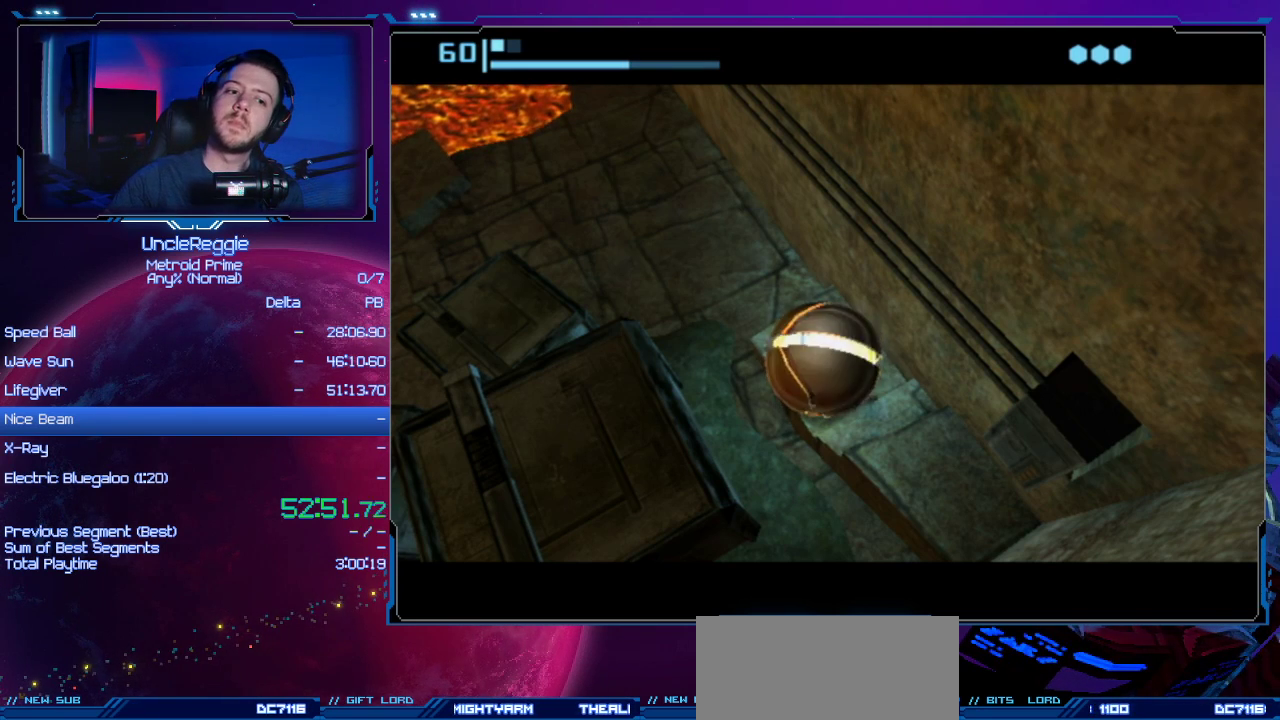
{"buttons": [], "left_stick": "down-left", "right_stick": "center", "events": []}
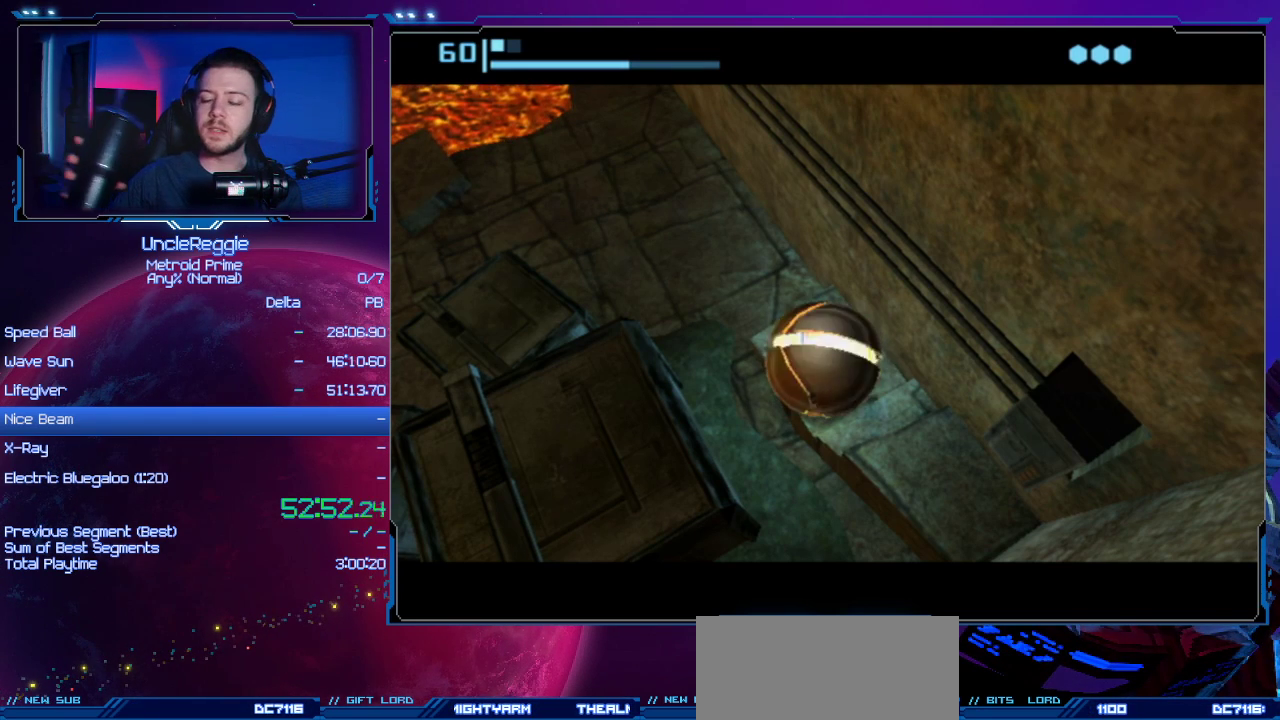
{"buttons": [], "left_stick": "down-left", "right_stick": "center", "events": []}
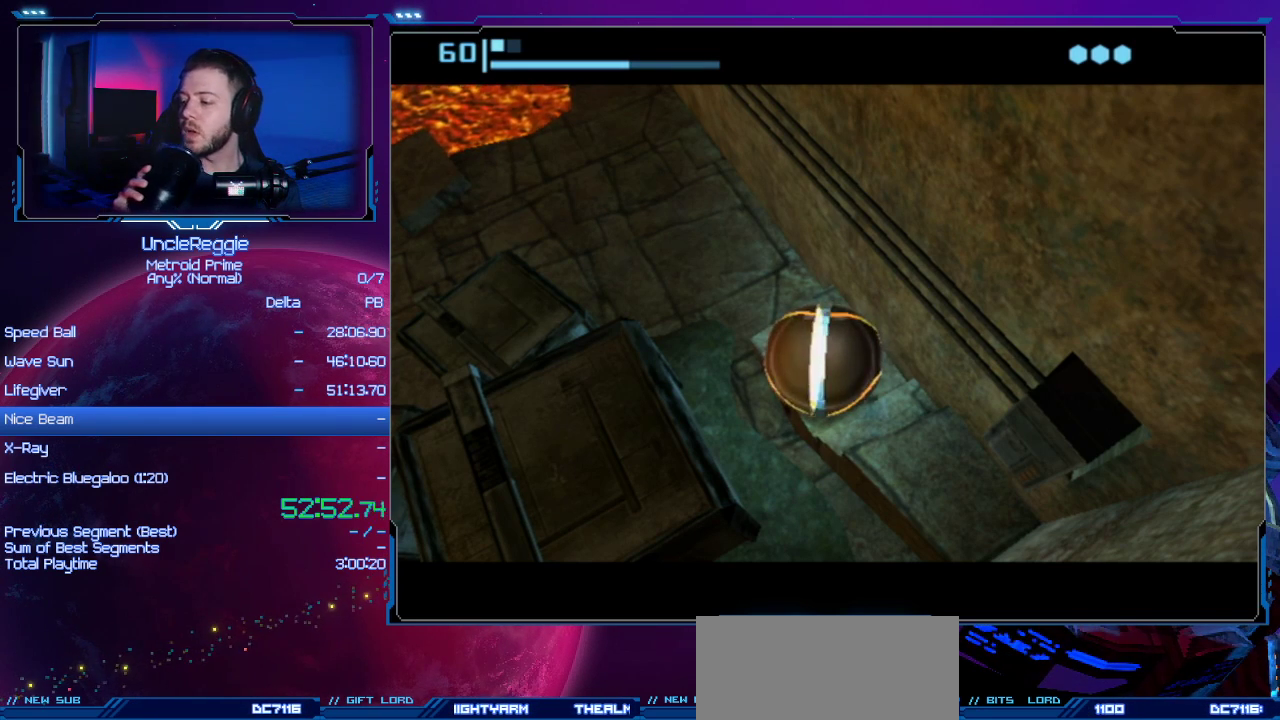
{"buttons": [], "left_stick": "down-left", "right_stick": "center", "events": []}
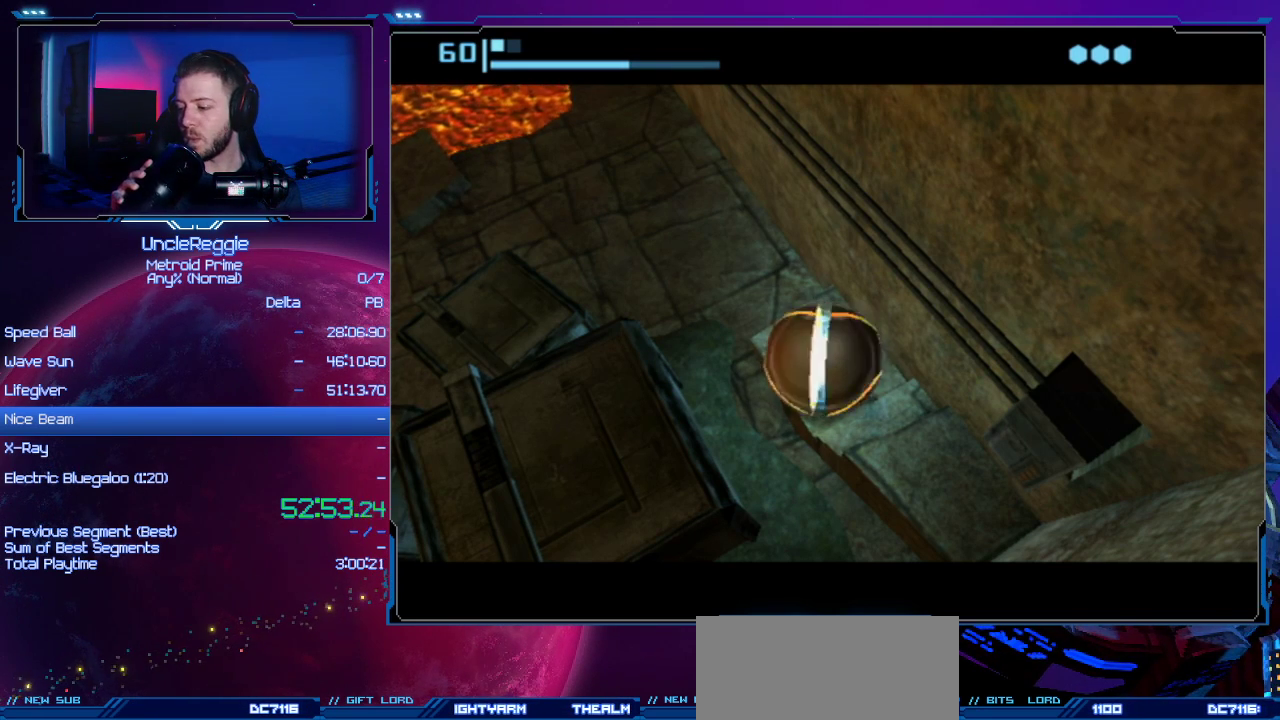
{"buttons": [], "left_stick": "down-left", "right_stick": "center", "events": []}
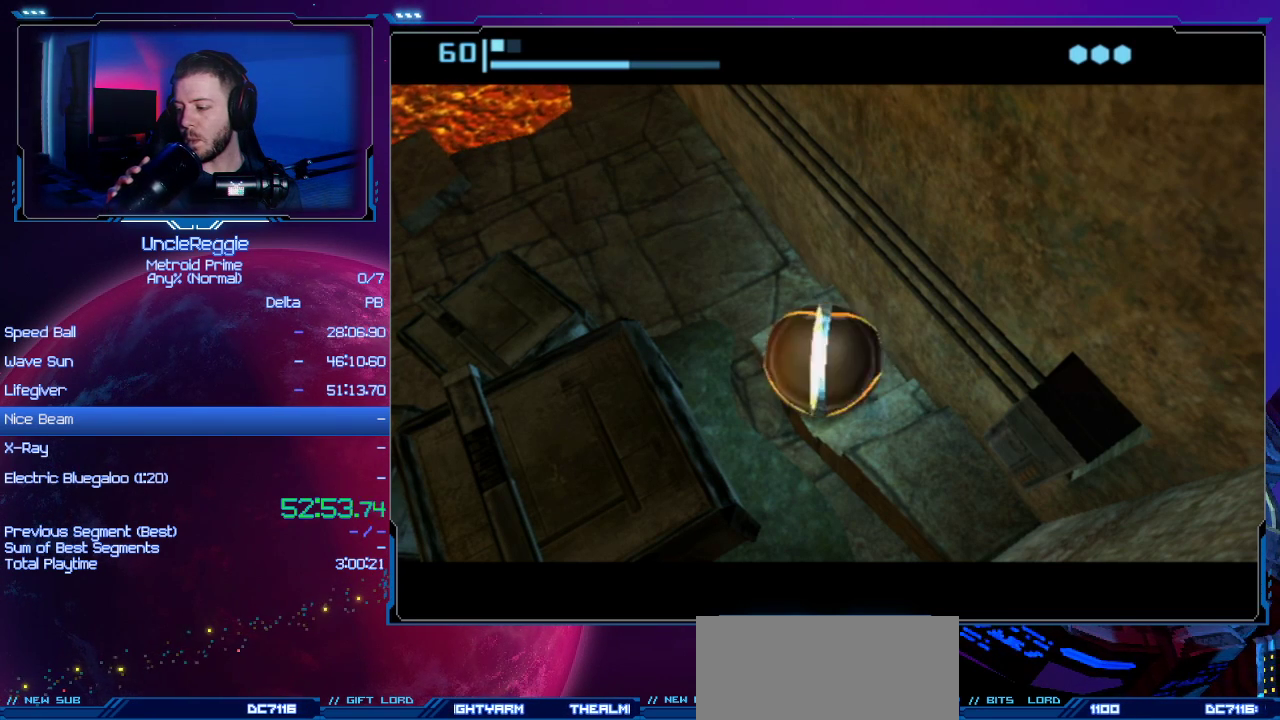
{"buttons": [], "left_stick": "down-left", "right_stick": "center", "events": []}
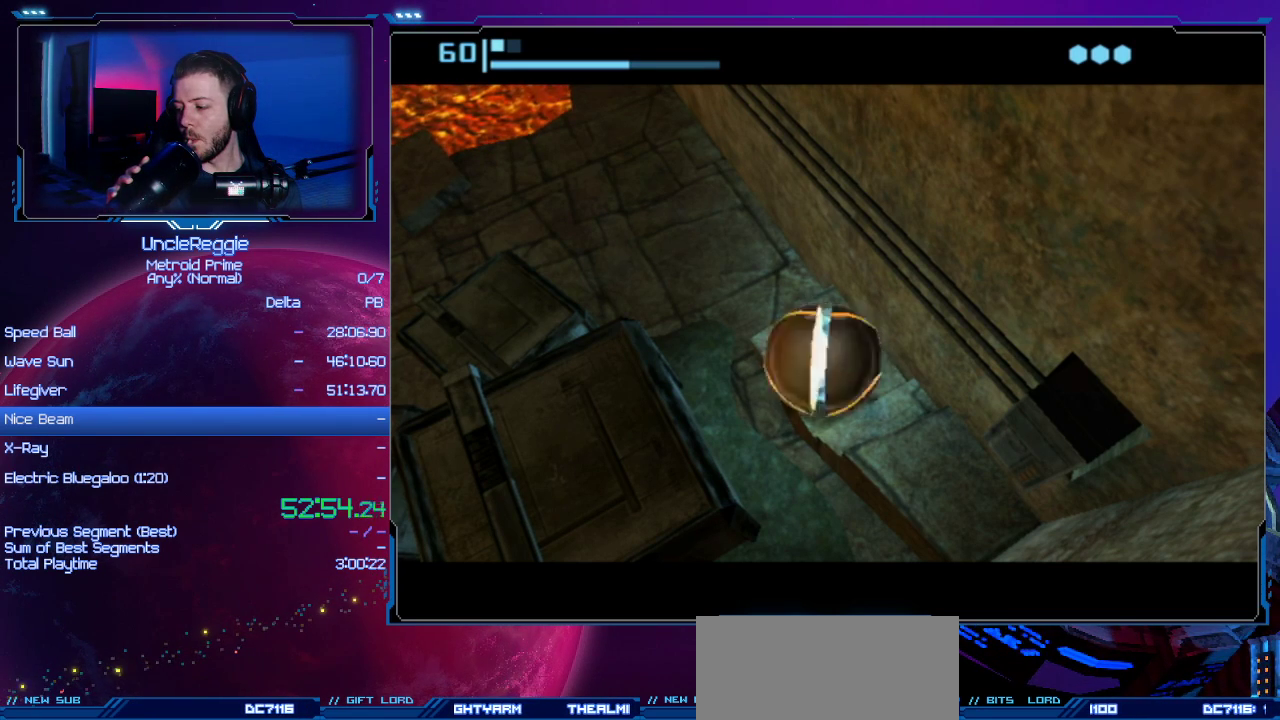
{"buttons": [], "left_stick": "down-left", "right_stick": "center", "events": []}
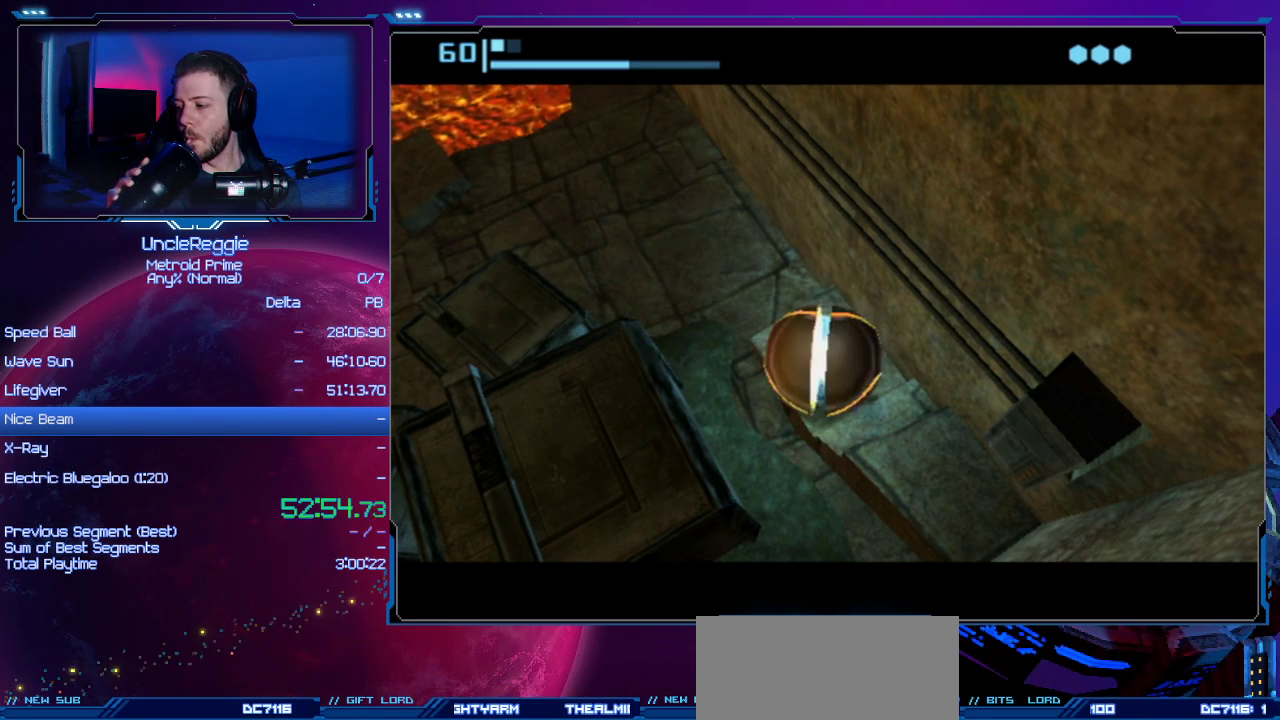
{"buttons": [], "left_stick": "down-left", "right_stick": "center", "events": []}
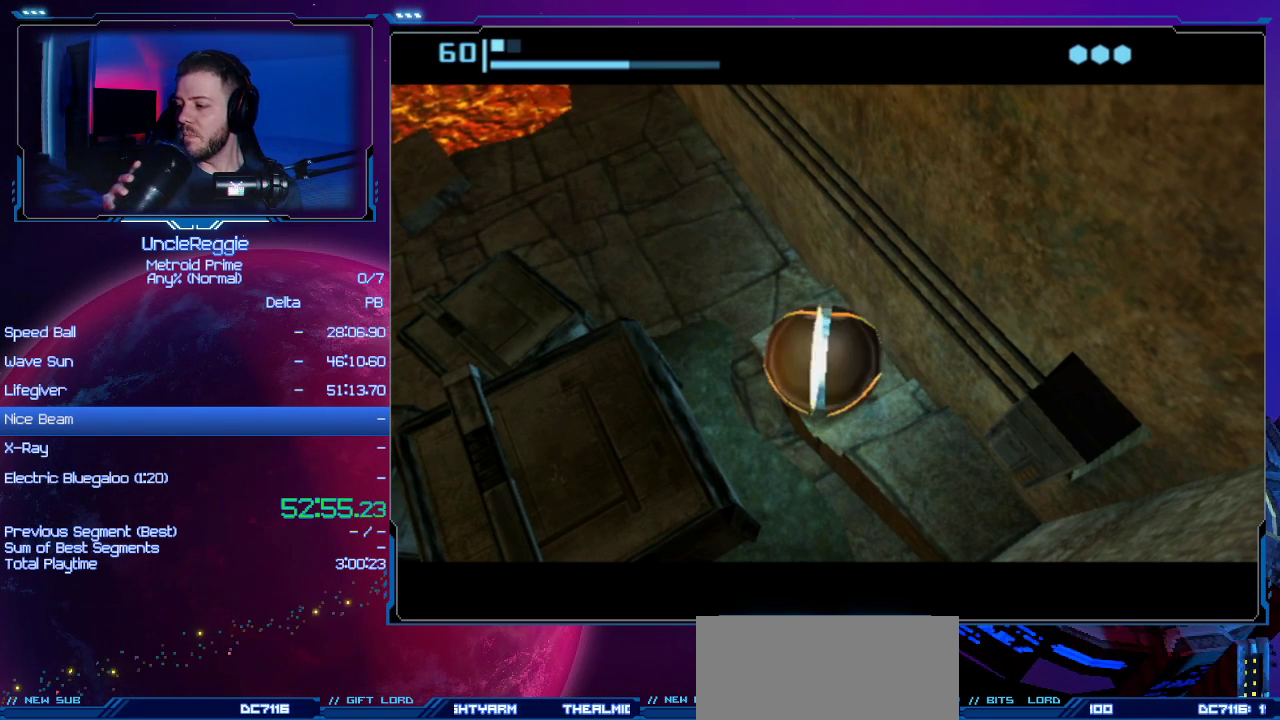
{"buttons": [], "left_stick": "down-left", "right_stick": "center", "events": []}
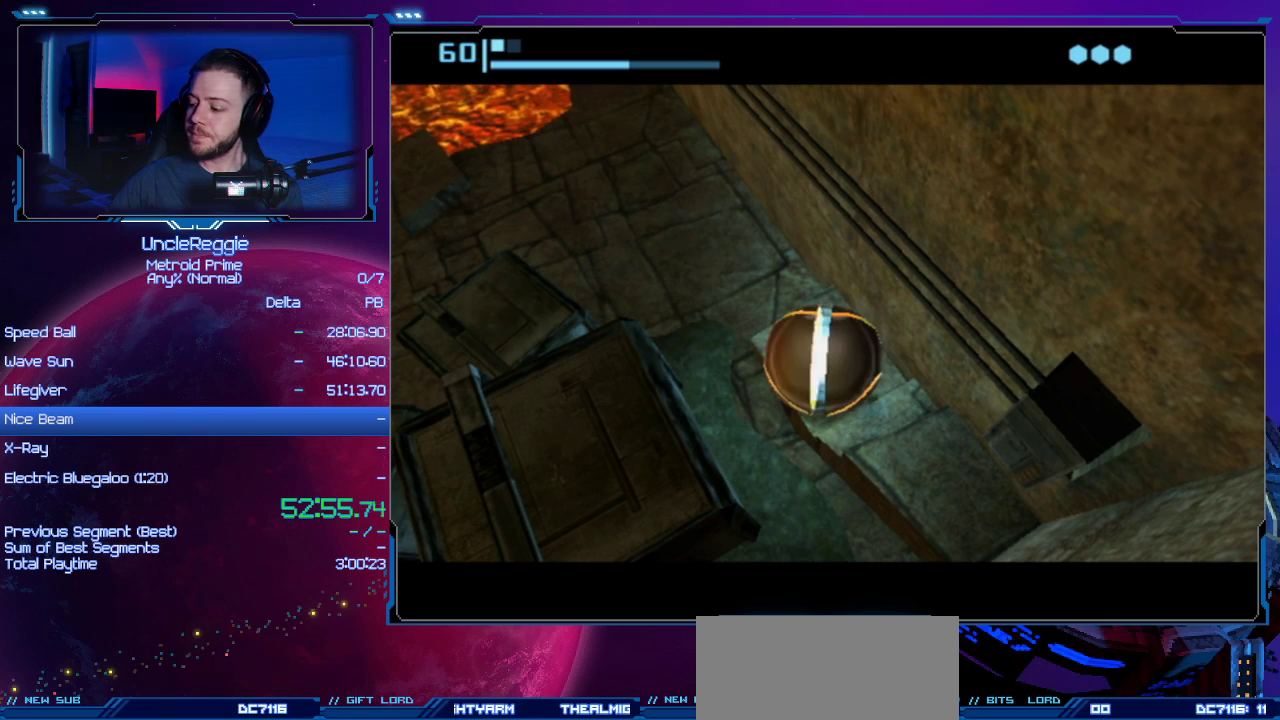
{"buttons": [], "left_stick": "down-left", "right_stick": "center", "events": []}
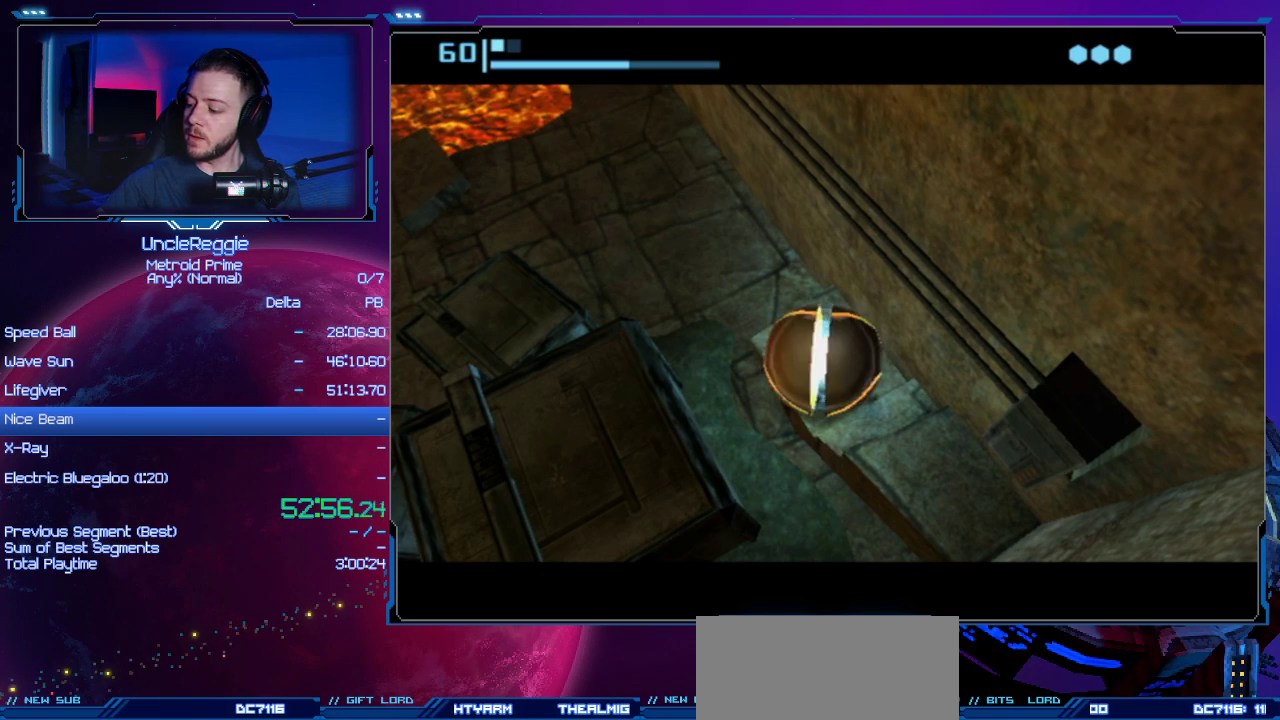
{"buttons": ["START"], "left_stick": "down-left", "right_stick": "center", "events": [[333, "START", "down"]]}
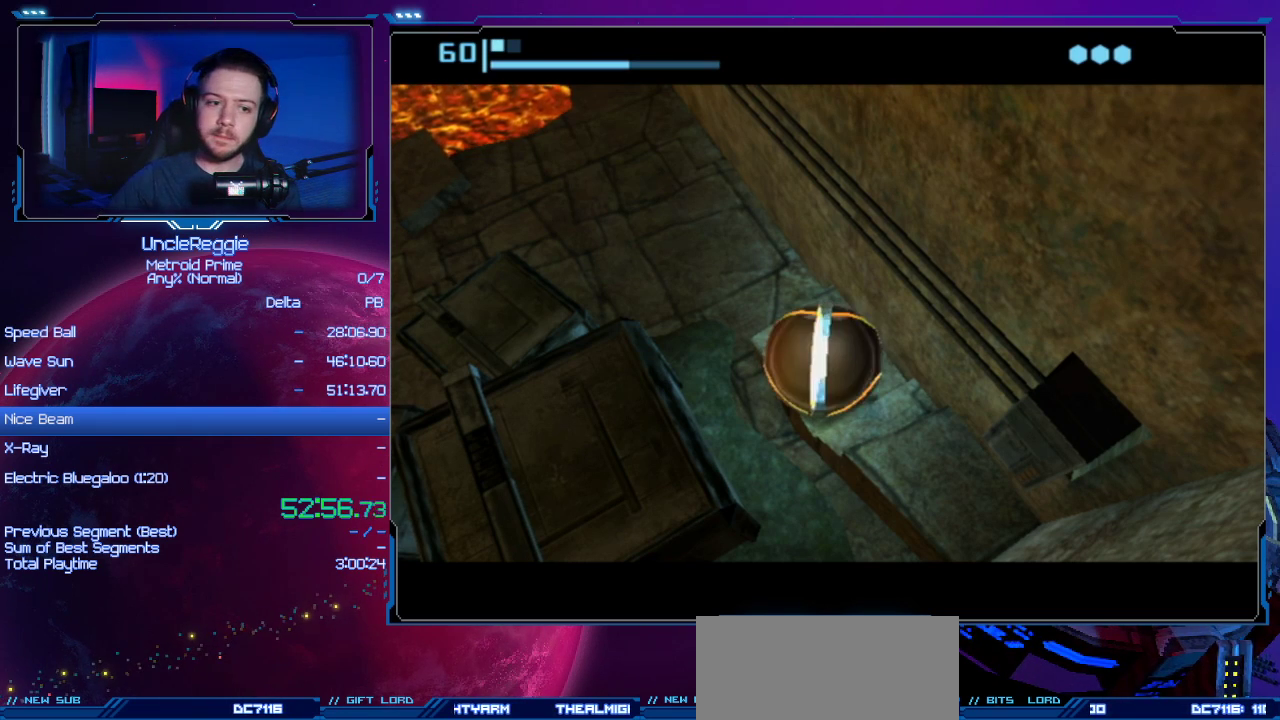
{"buttons": [], "left_stick": "down-left", "right_stick": "center", "events": [[34, "START", "up"]]}
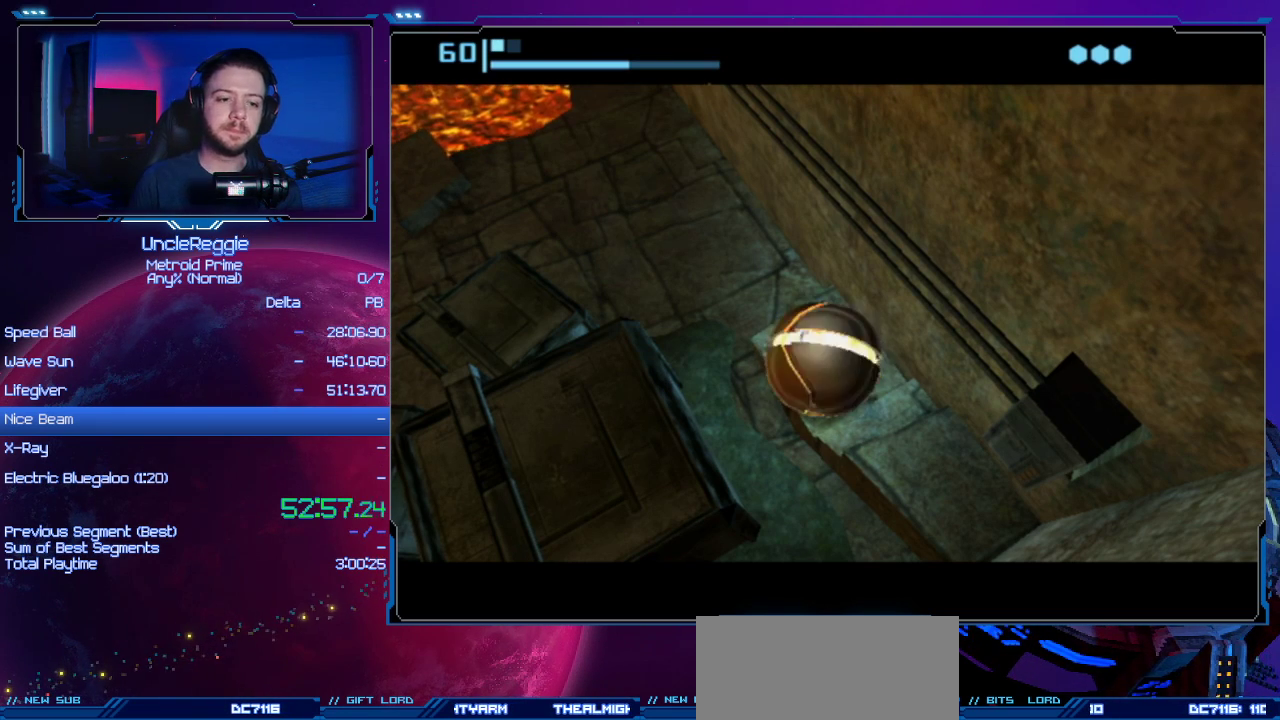
{"buttons": [], "left_stick": "down-left", "right_stick": "center", "events": []}
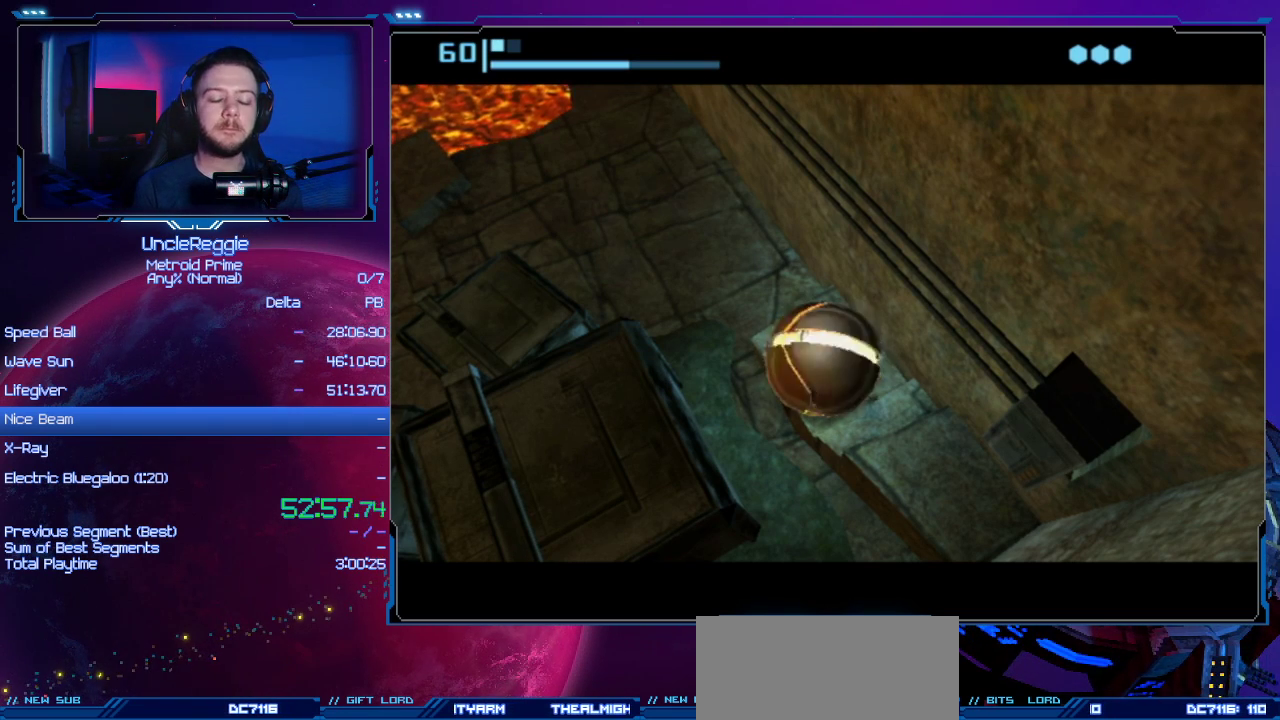
{"buttons": [], "left_stick": "down-left", "right_stick": "center", "events": []}
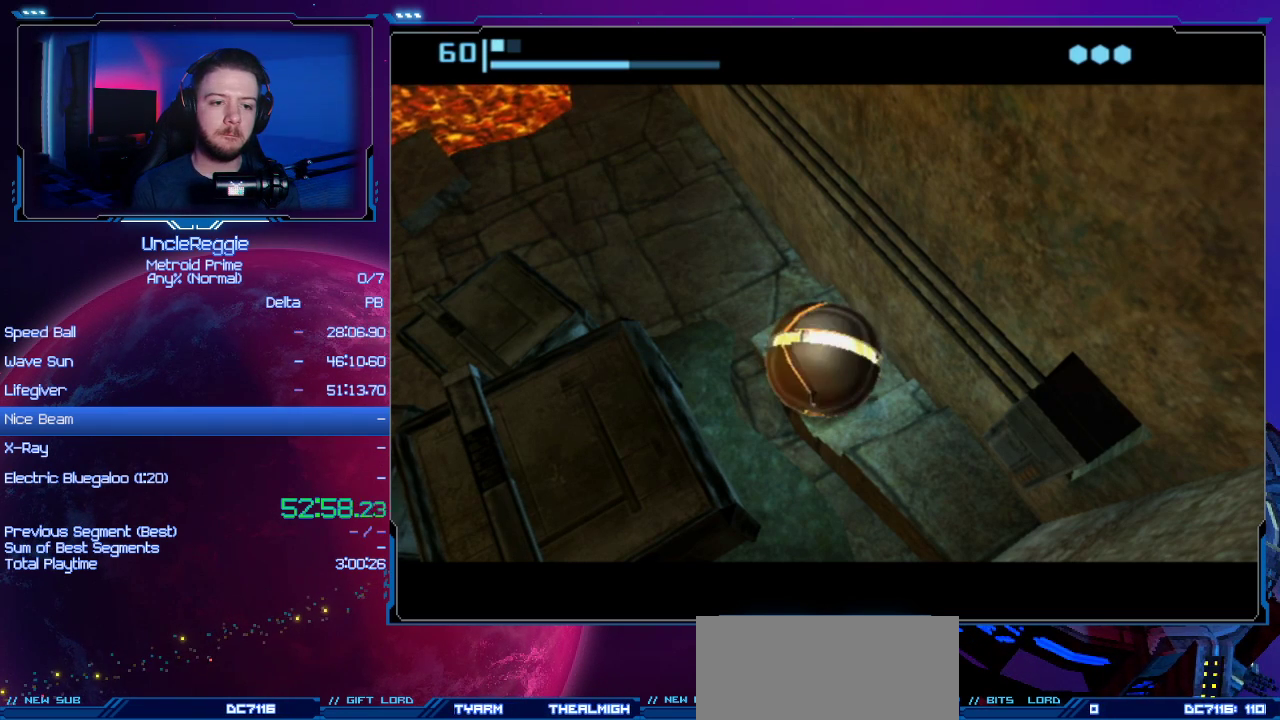
{"buttons": [], "left_stick": "down-left", "right_stick": "center", "events": []}
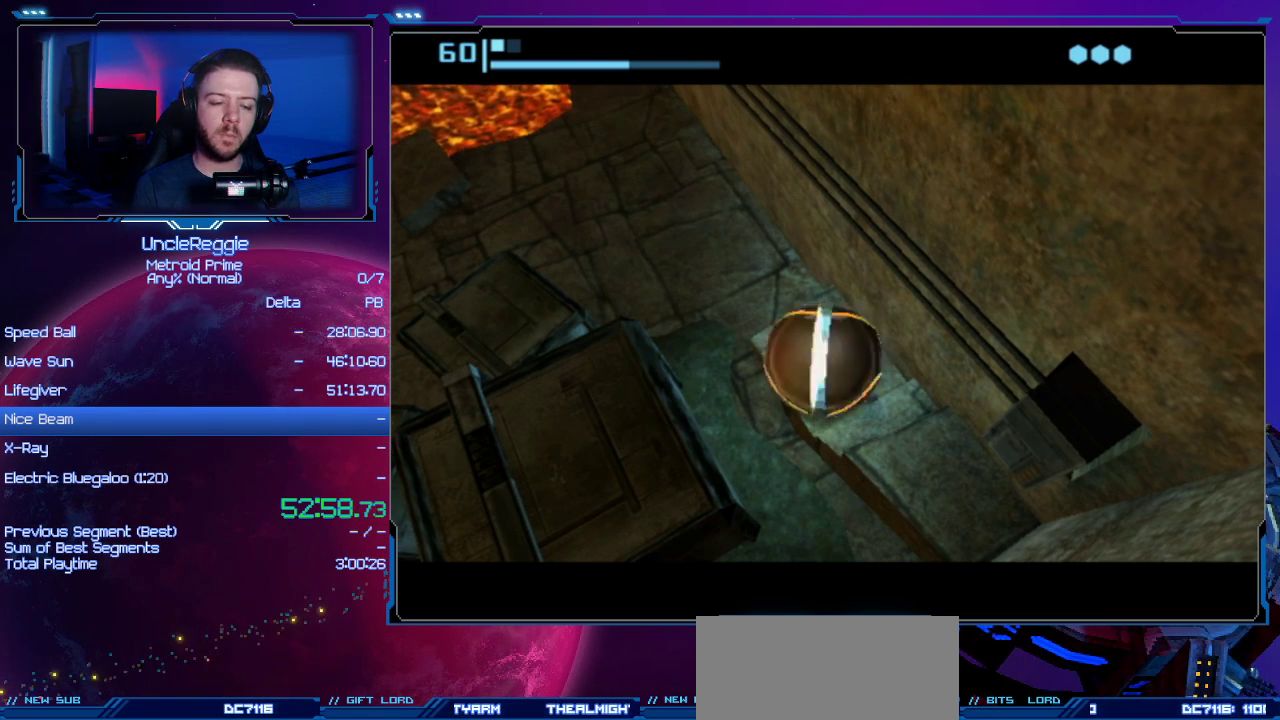
{"buttons": [], "left_stick": "down-left", "right_stick": "center", "events": []}
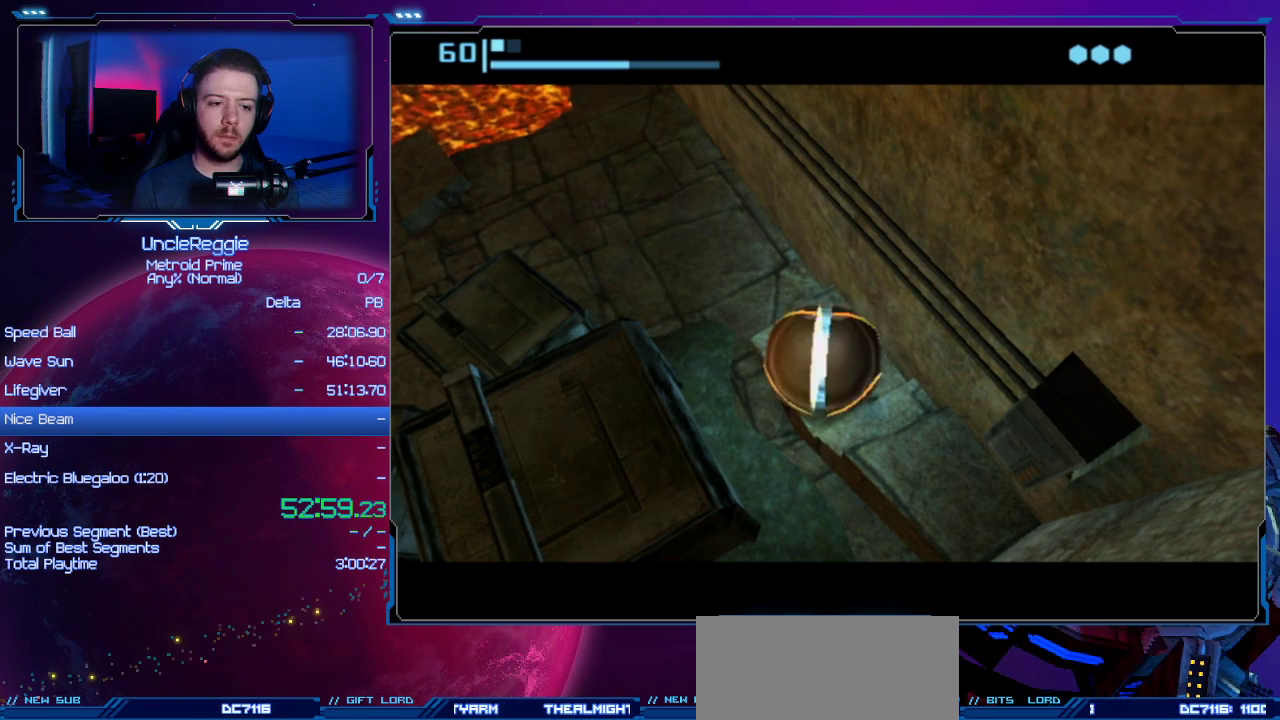
{"buttons": [], "left_stick": "down-left", "right_stick": "center", "events": []}
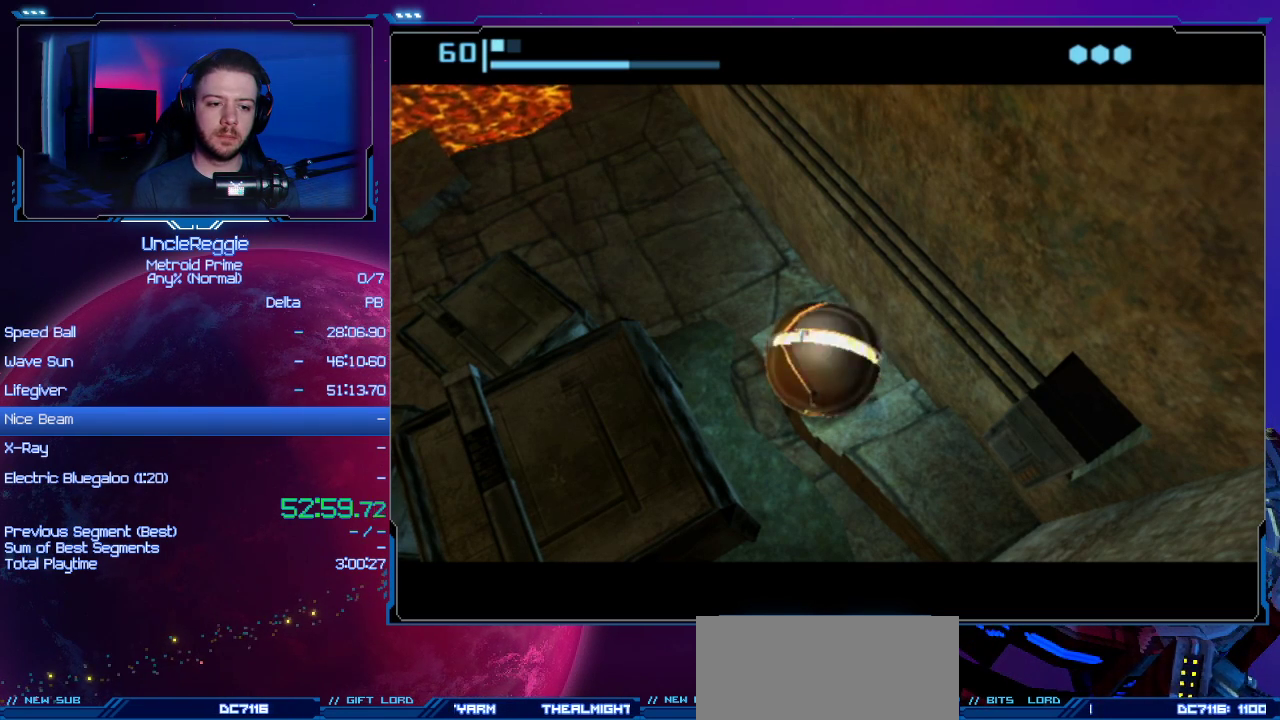
{"buttons": [], "left_stick": "down-left", "right_stick": "center", "events": []}
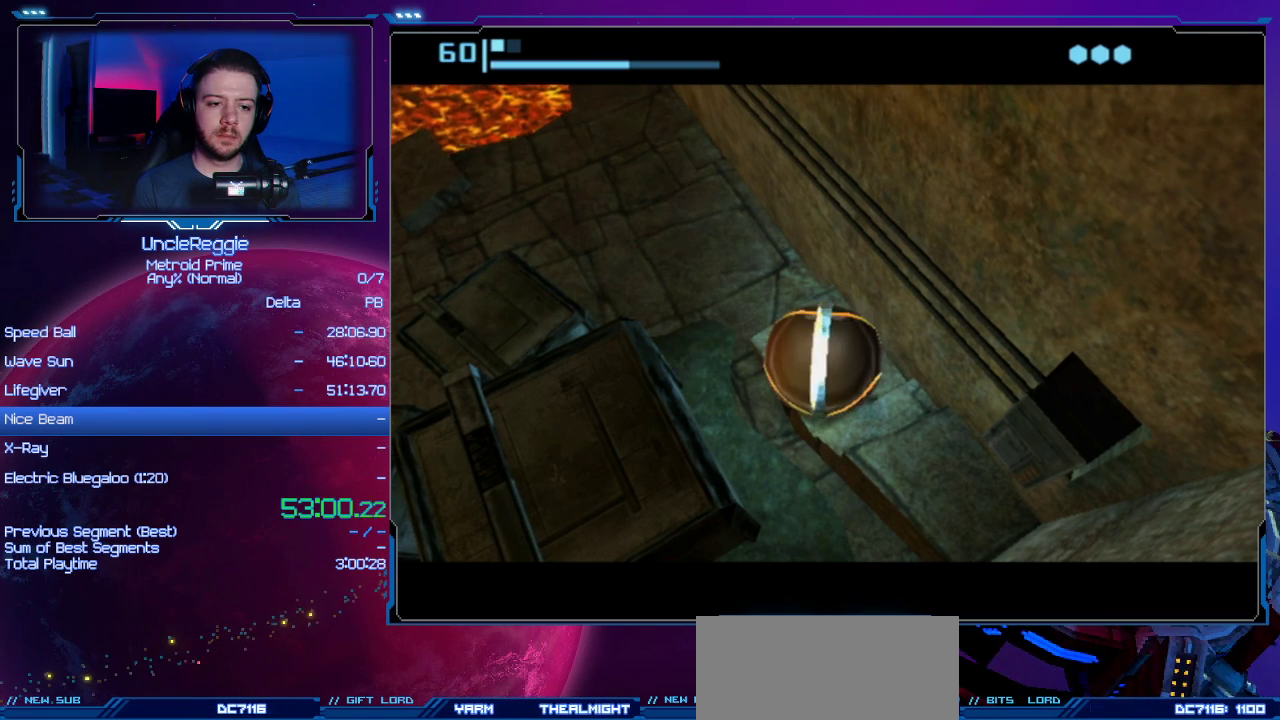
{"buttons": [], "left_stick": "down-left", "right_stick": "center", "events": []}
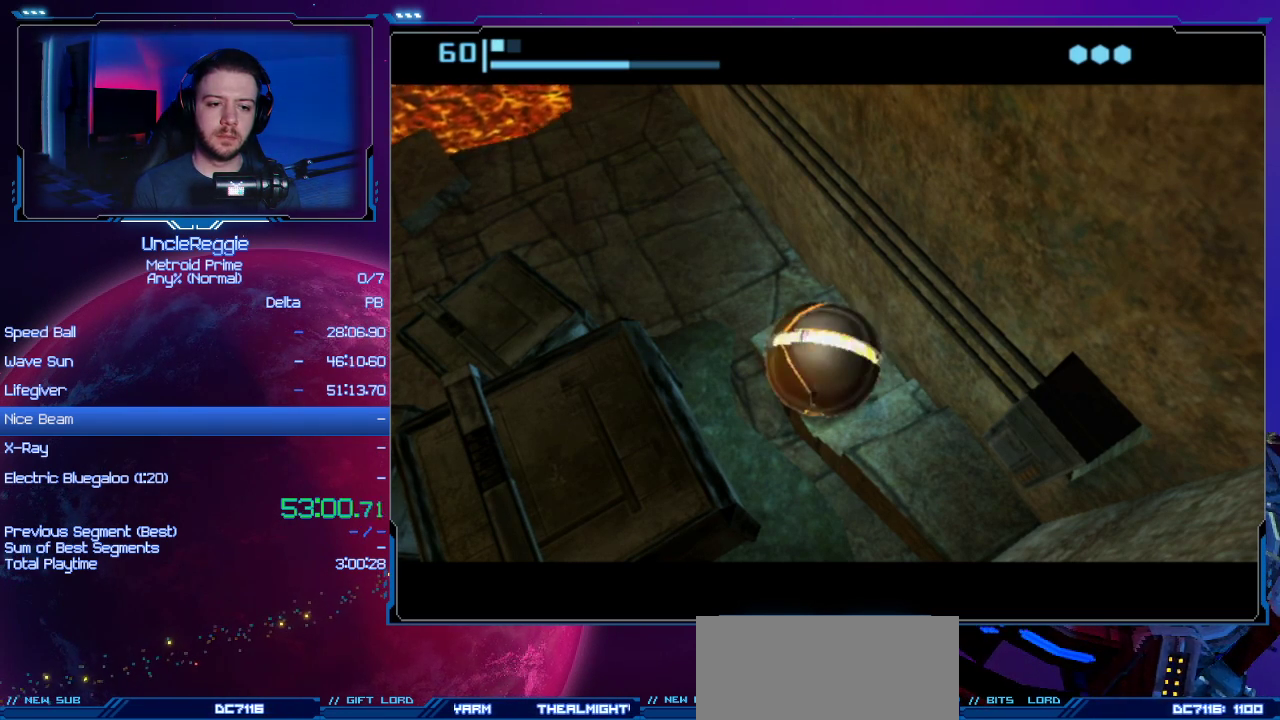
{"buttons": [], "left_stick": "down-left", "right_stick": "center", "events": []}
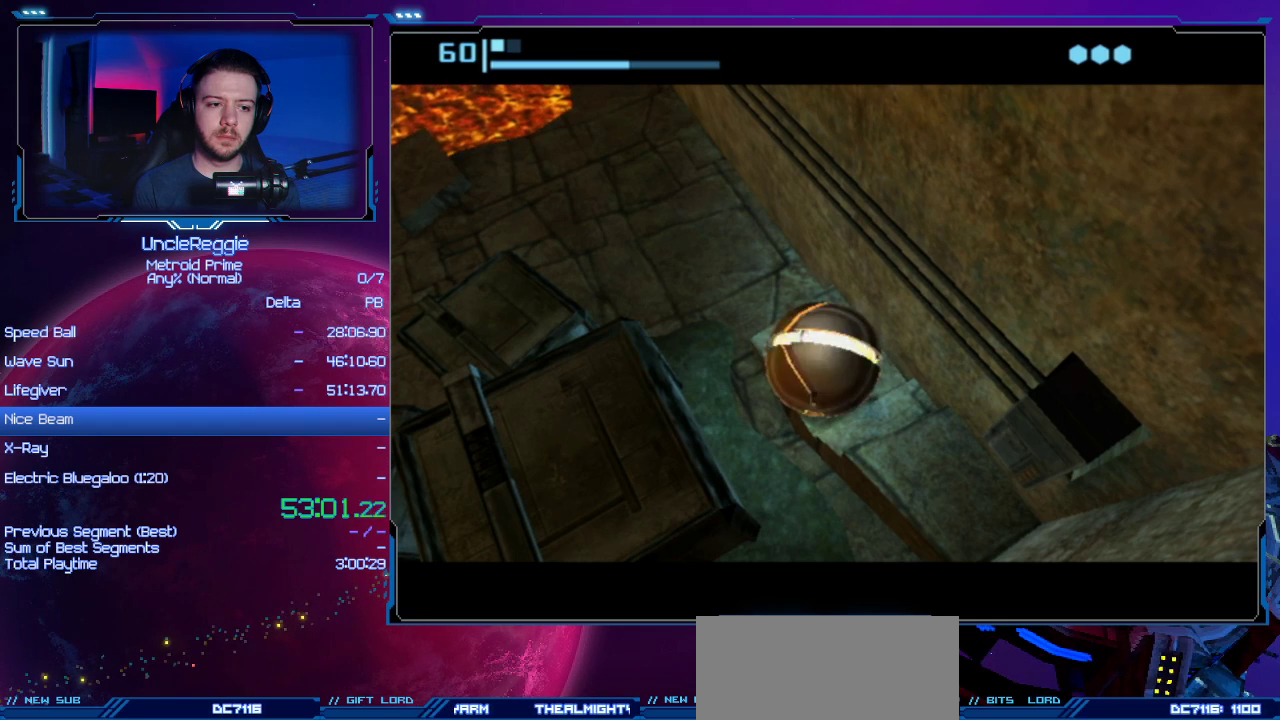
{"buttons": [], "left_stick": "down-left", "right_stick": "center", "events": []}
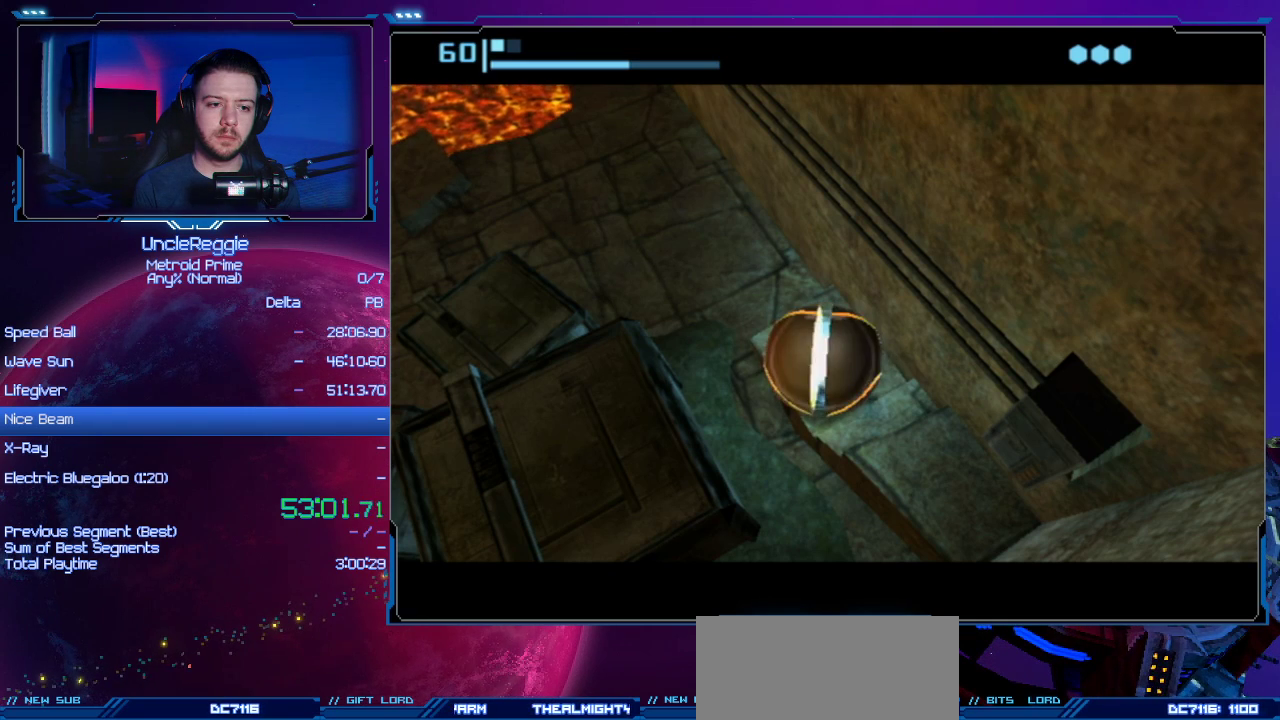
{"buttons": [], "left_stick": "down-left", "right_stick": "center", "events": []}
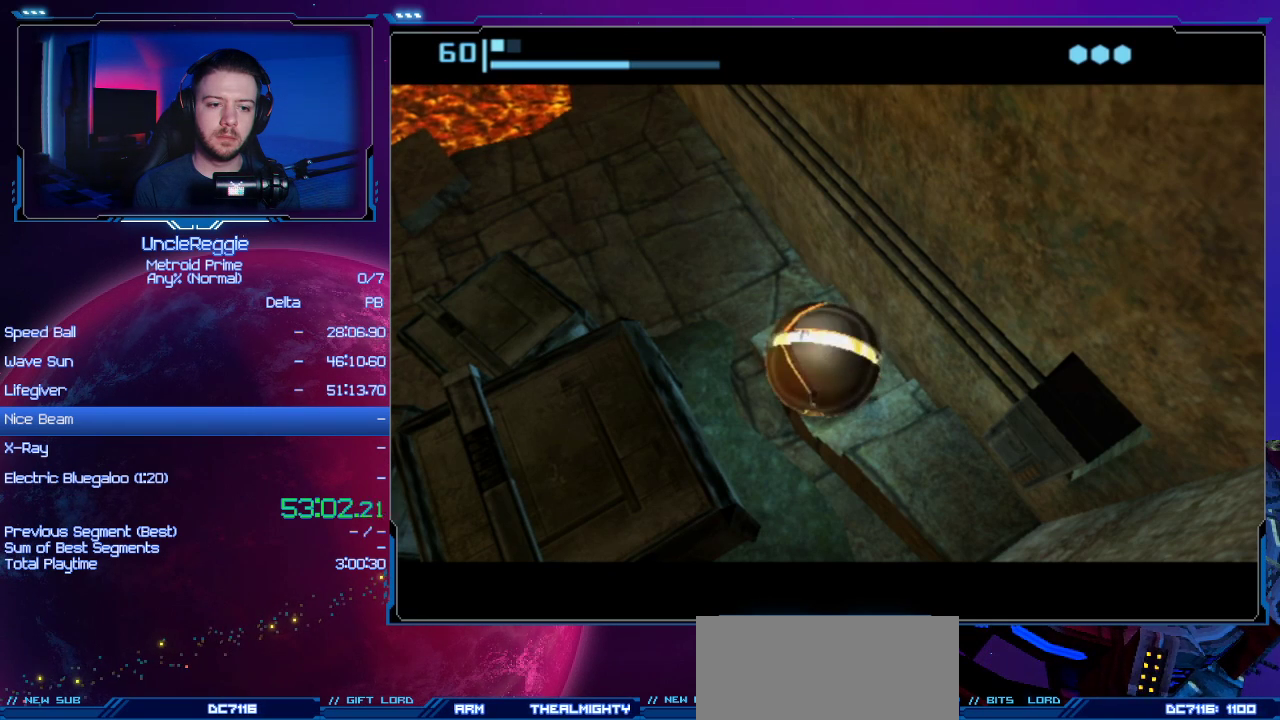
{"buttons": [], "left_stick": "down-left", "right_stick": "center", "events": []}
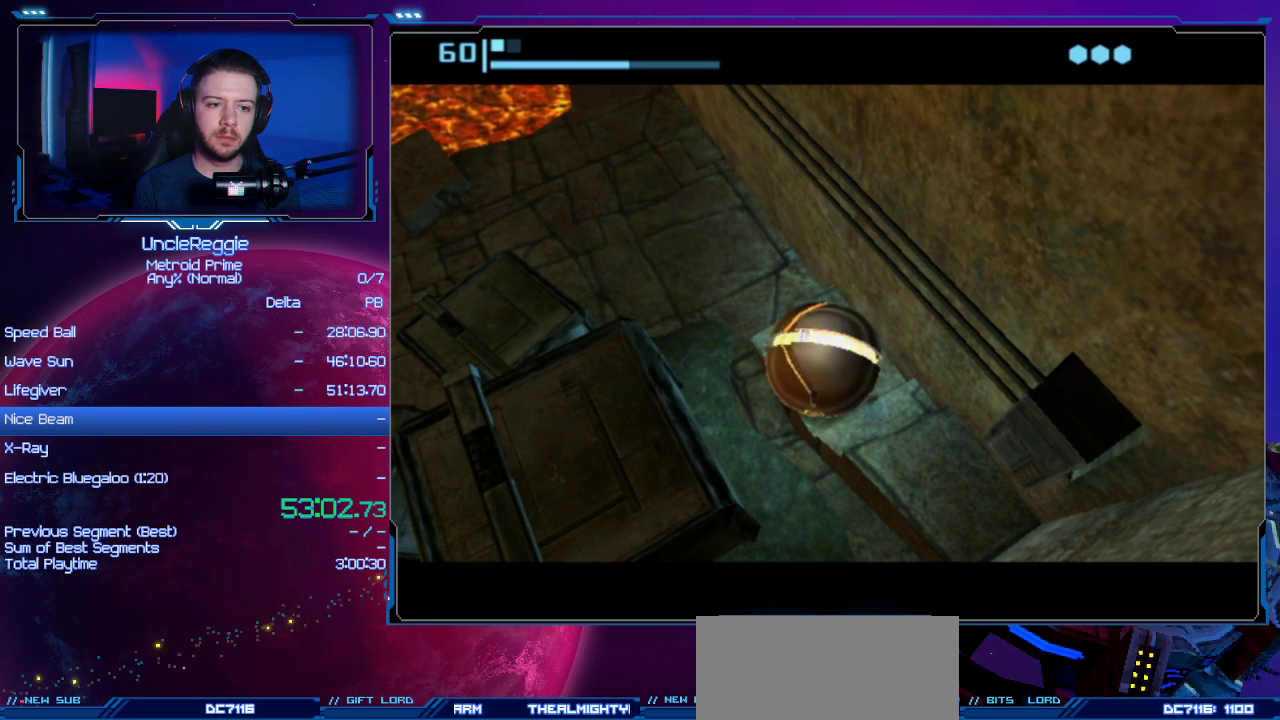
{"buttons": [], "left_stick": "down-left", "right_stick": "center", "events": []}
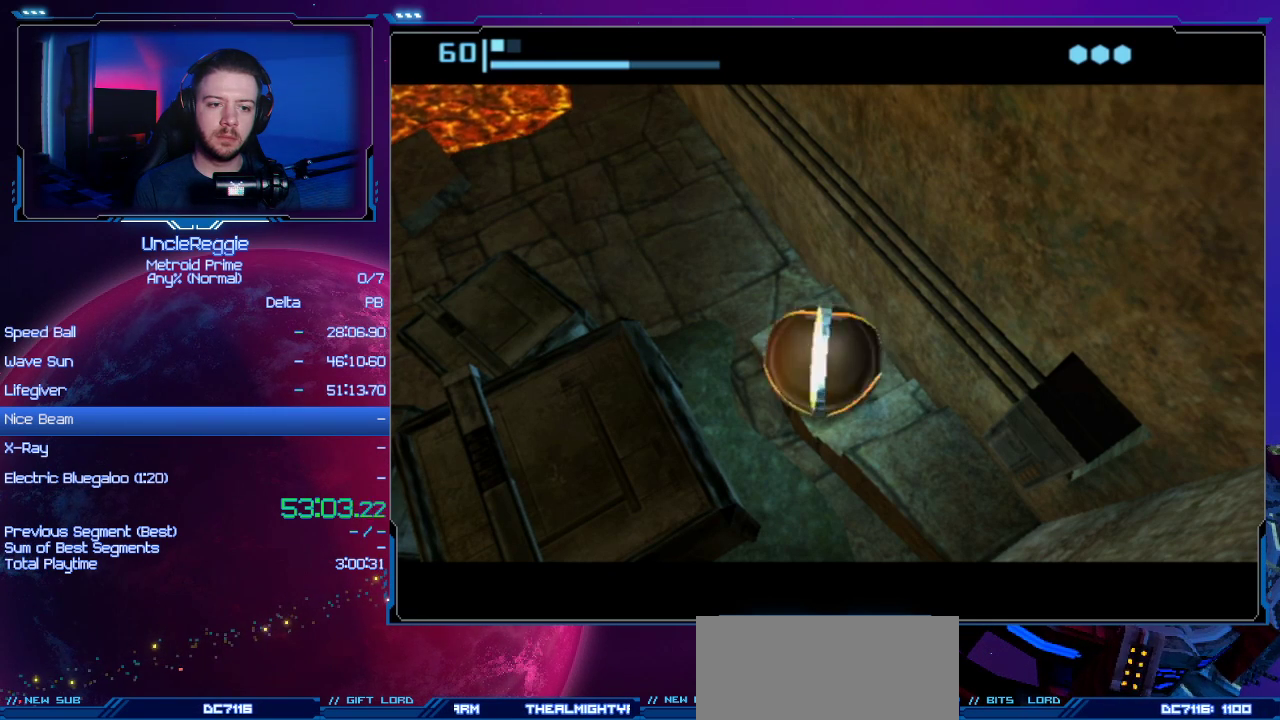
{"buttons": [], "left_stick": "down-left", "right_stick": "center", "events": []}
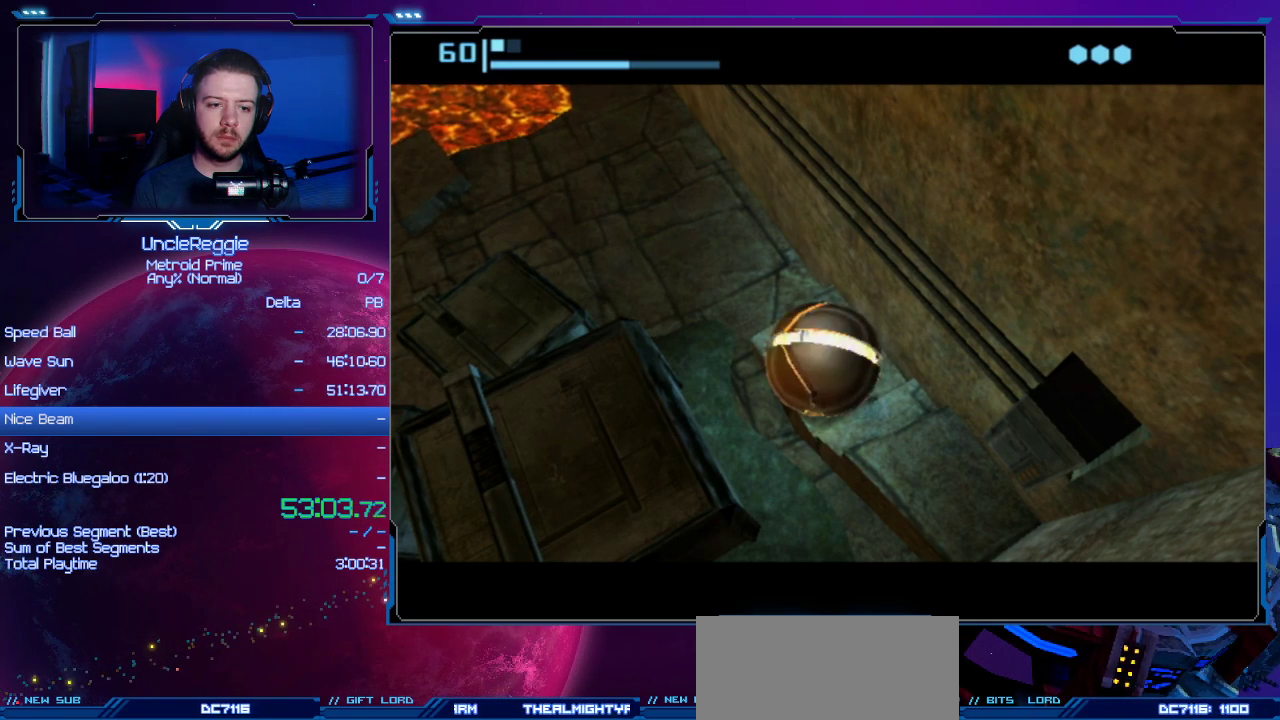
{"buttons": [], "left_stick": "down-left", "right_stick": "center", "events": [[350, "START", "down"], [500, "START", "up"]]}
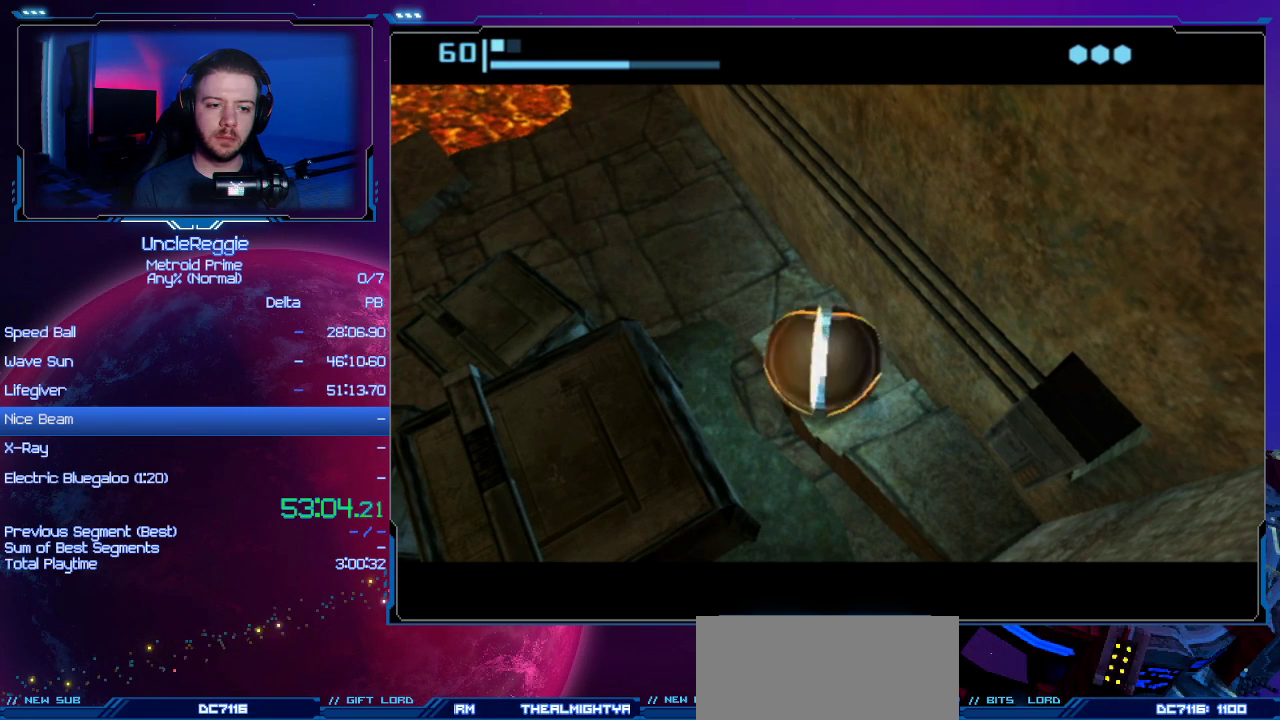
{"buttons": [], "left_stick": "down-left", "right_stick": "center", "events": []}
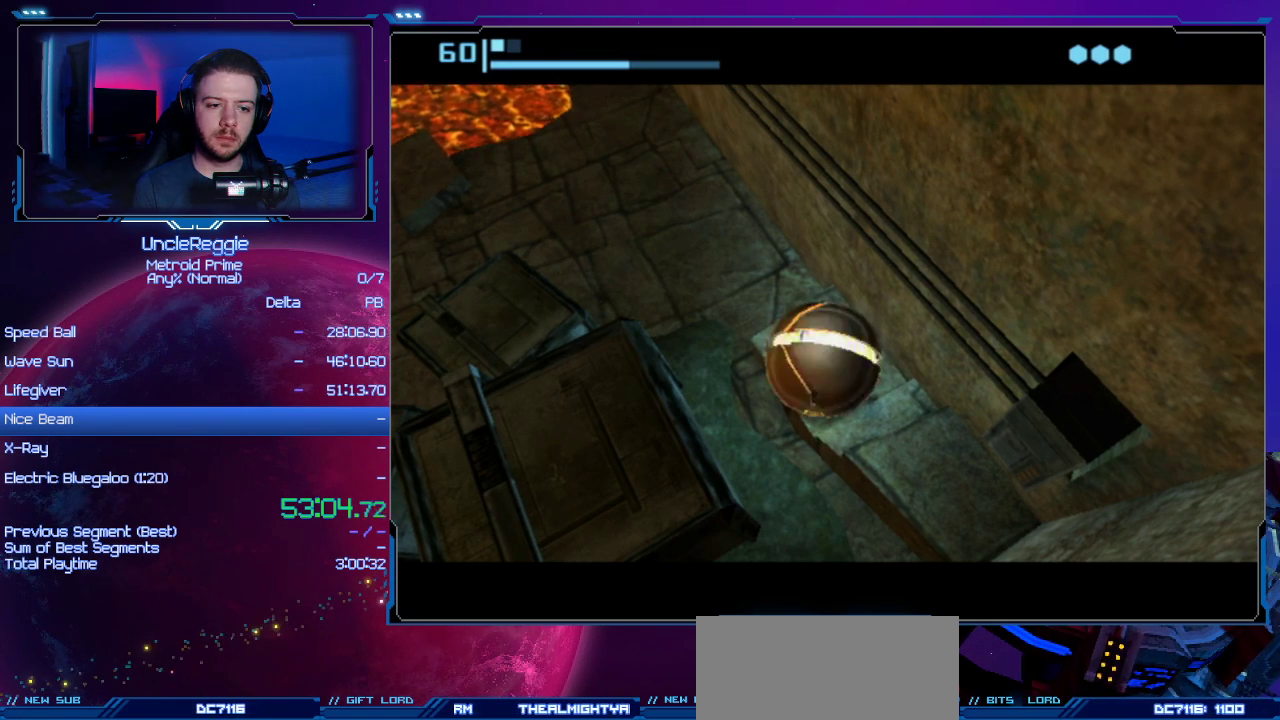
{"buttons": [], "left_stick": "down-left", "right_stick": "center", "events": []}